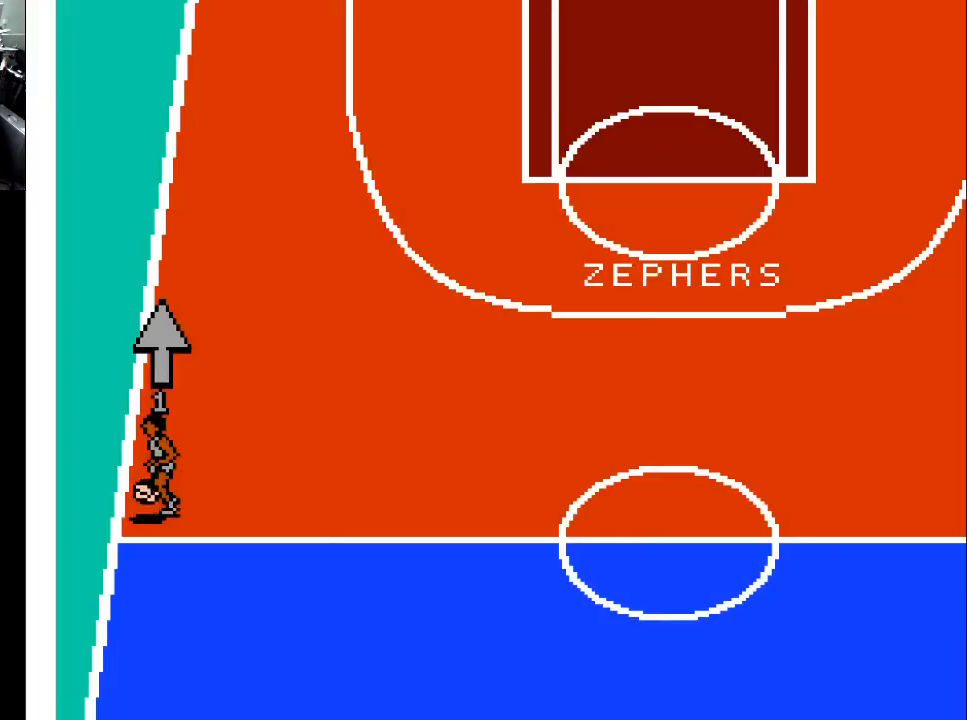
Gameplay with a controller (Xbox layout); each line is a JSON object with the inputs held at the frame after it. "events" lists button and stick changes between this image and that frame as [ms after this image, input, new state], when the widget could be followed in between. Not read: left_stick right_stick.
{"buttons": ["DPAD_UP"], "events": []}
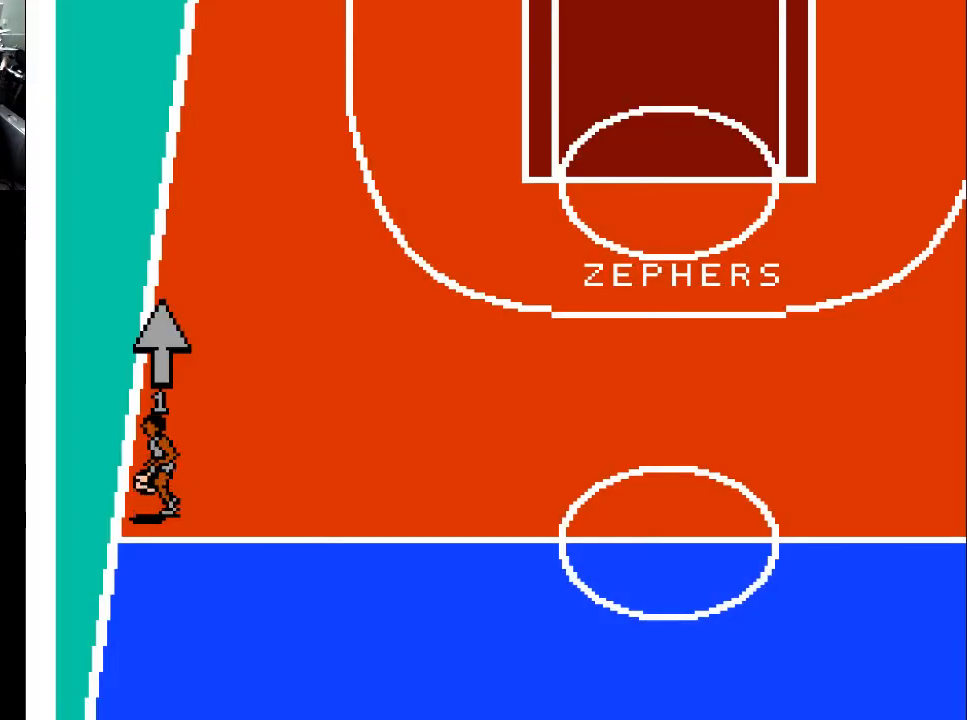
{"buttons": ["DPAD_UP"], "events": []}
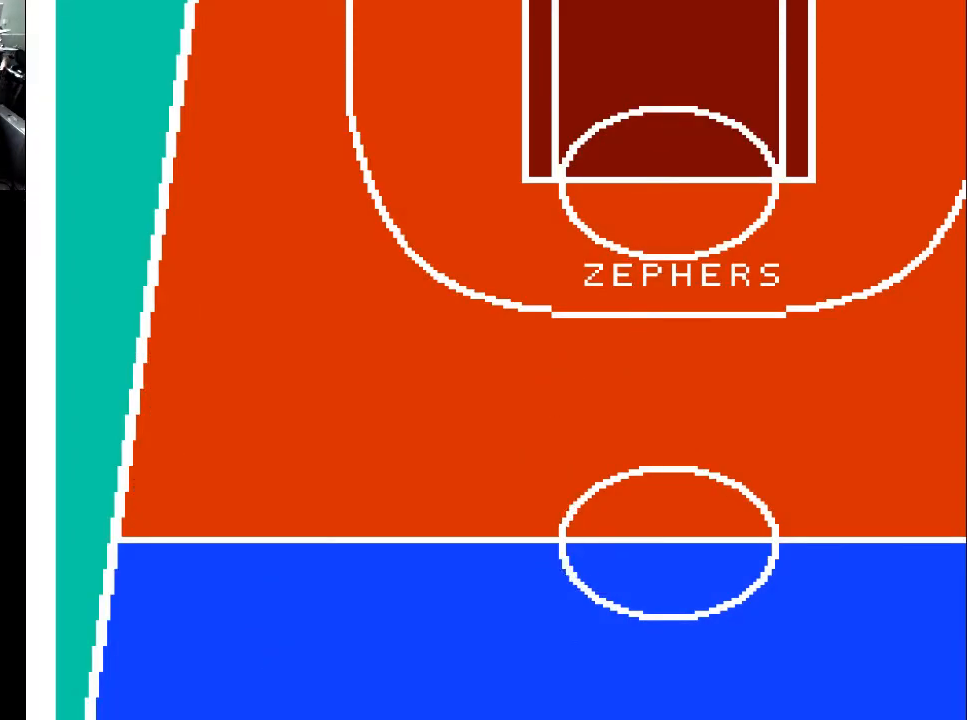
{"buttons": ["DPAD_UP"], "events": []}
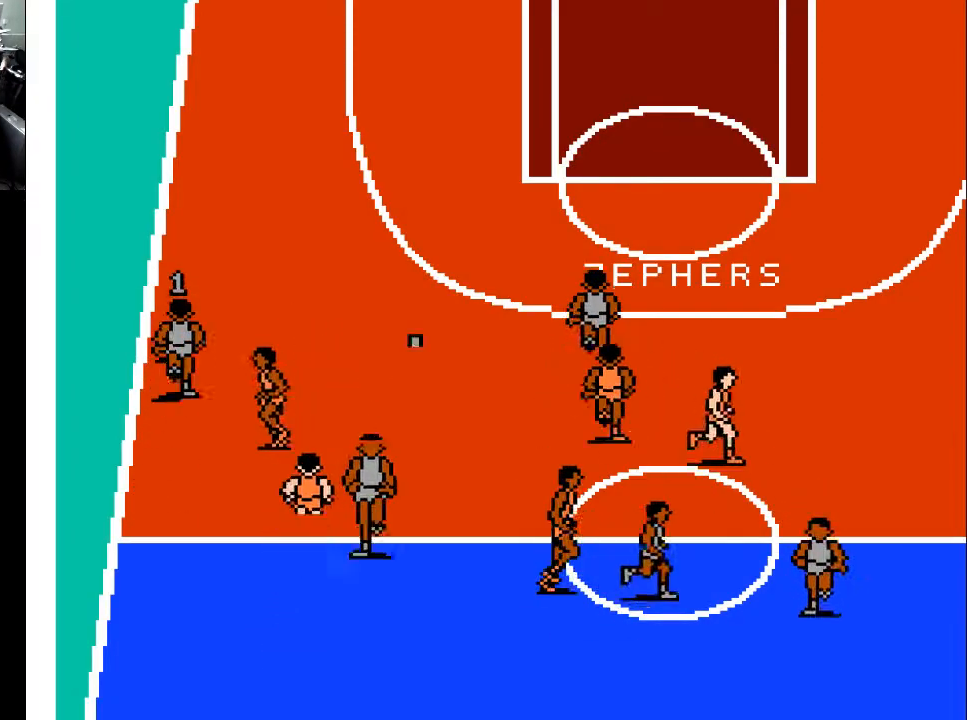
{"buttons": ["DPAD_UP", "DPAD_RIGHT"], "events": [[233, "DPAD_RIGHT", "down"]]}
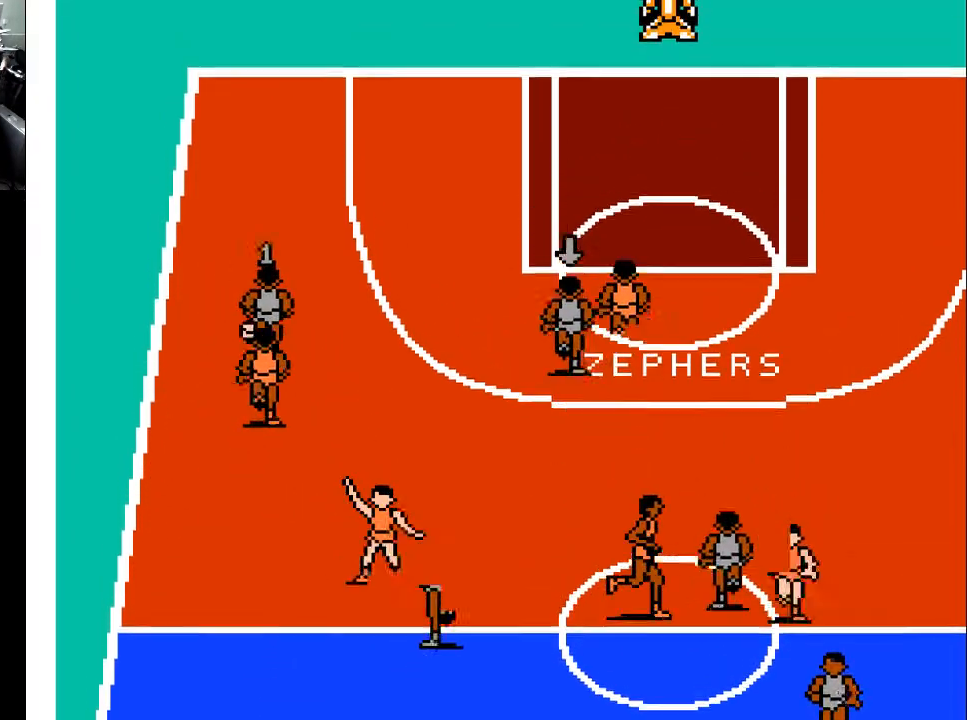
{"buttons": ["DPAD_UP", "DPAD_RIGHT"], "events": []}
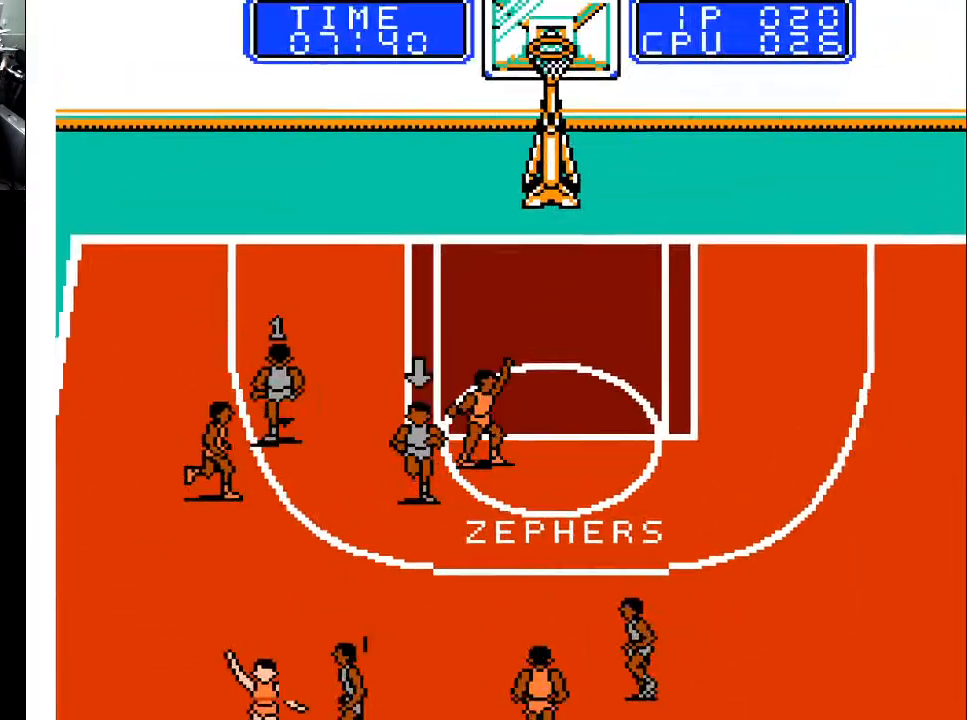
{"buttons": ["DPAD_UP", "DPAD_RIGHT"], "events": []}
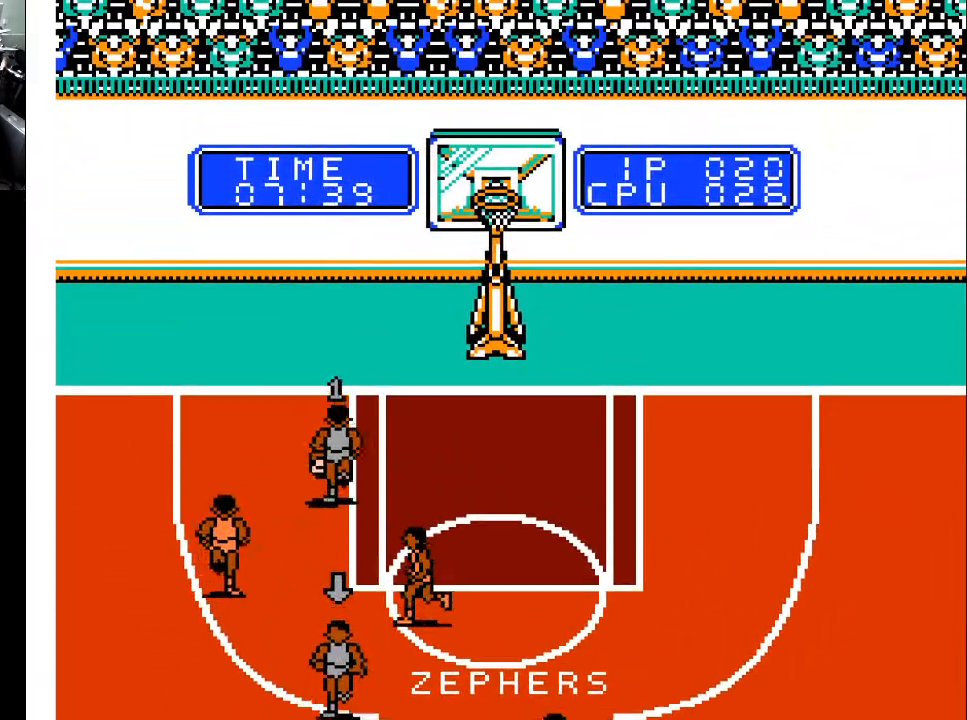
{"buttons": ["X", "DPAD_UP", "DPAD_RIGHT"], "events": [[467, "X", "down"]]}
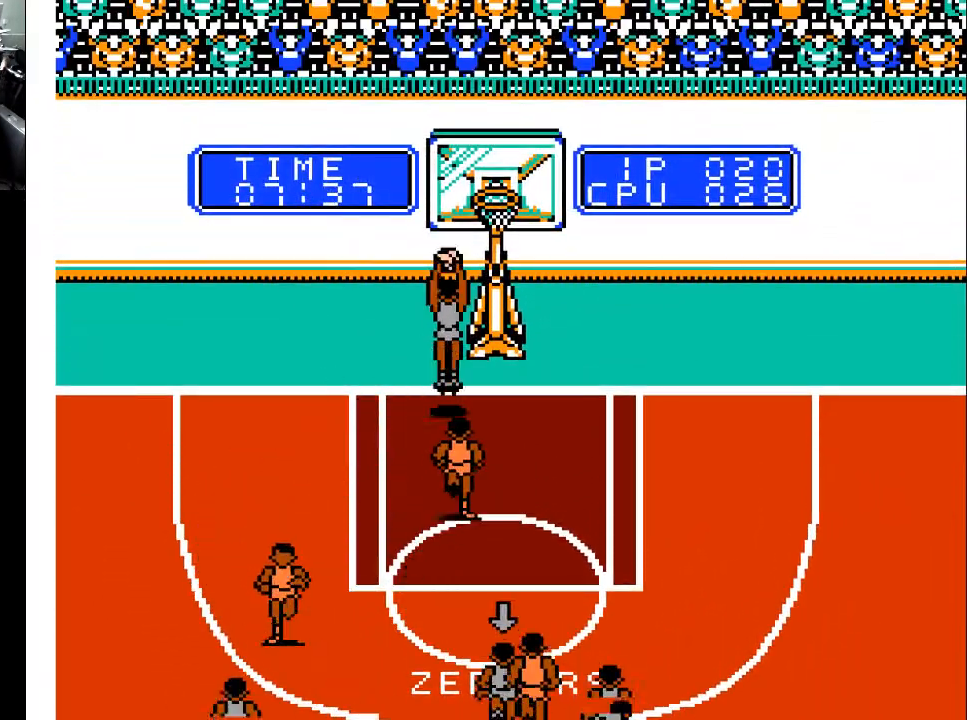
{"buttons": [], "events": [[200, "X", "up"], [233, "DPAD_RIGHT", "up"], [267, "X", "down"], [300, "DPAD_UP", "up"], [433, "X", "up"]]}
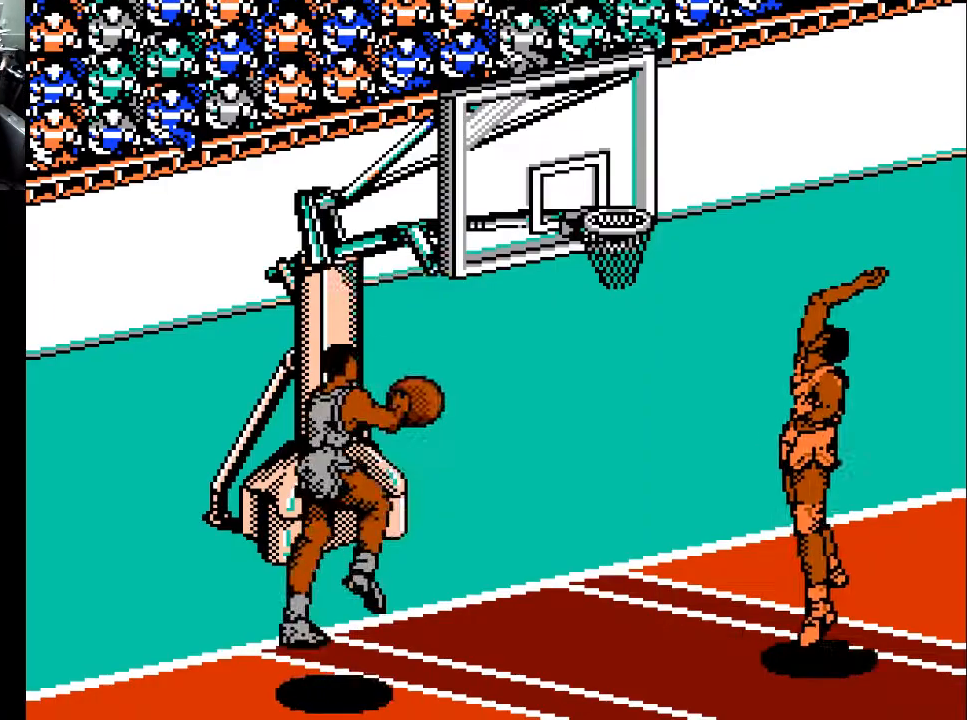
{"buttons": [], "events": []}
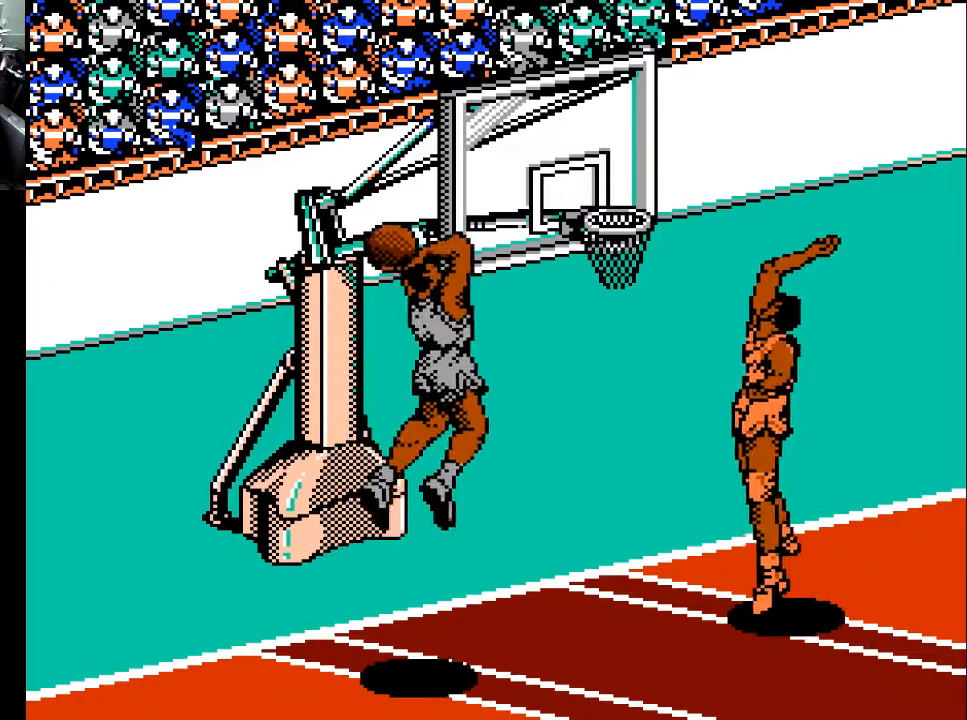
{"buttons": [], "events": []}
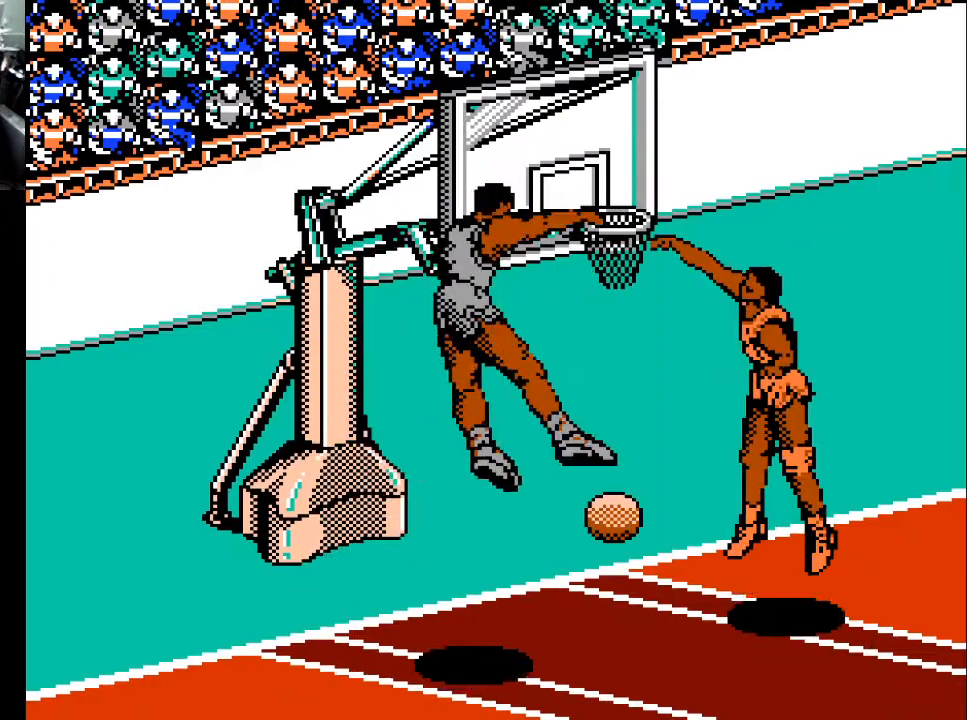
{"buttons": [], "events": []}
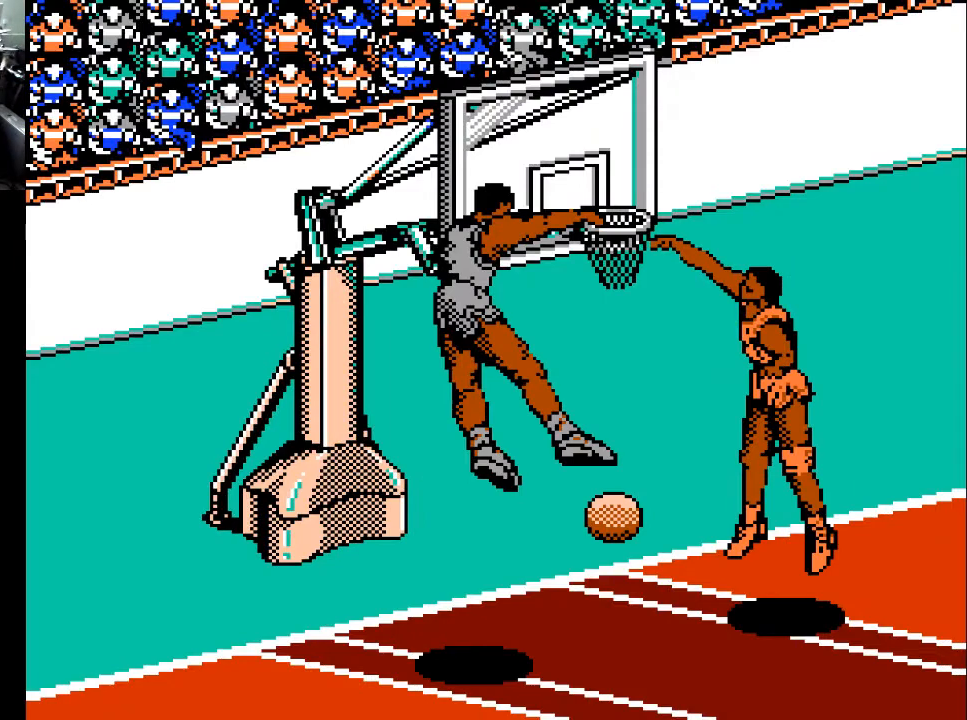
{"buttons": [], "events": []}
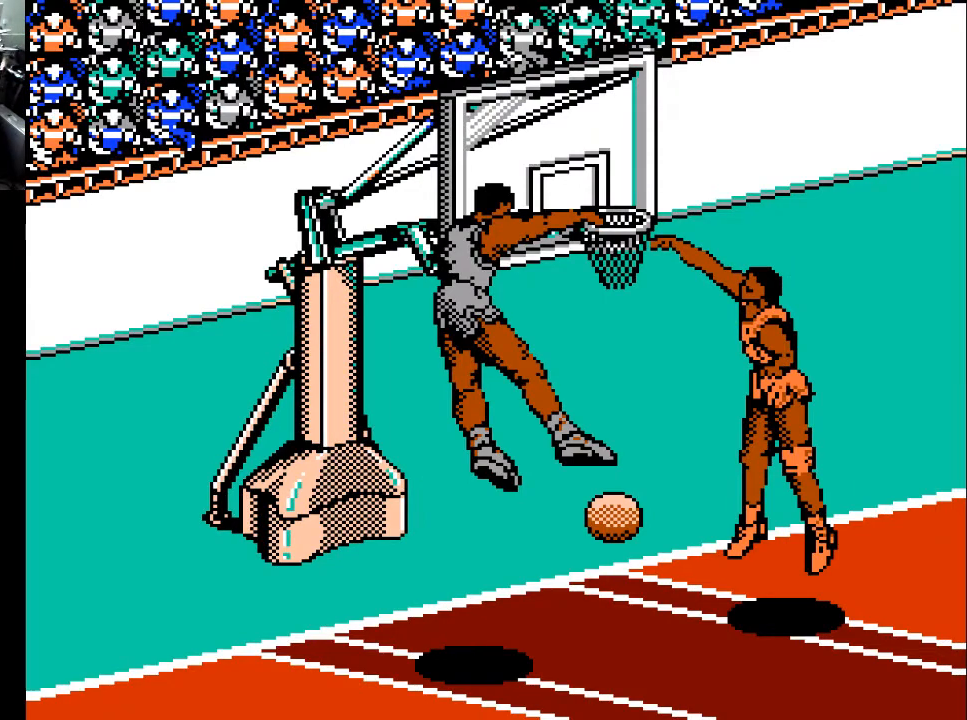
{"buttons": [], "events": []}
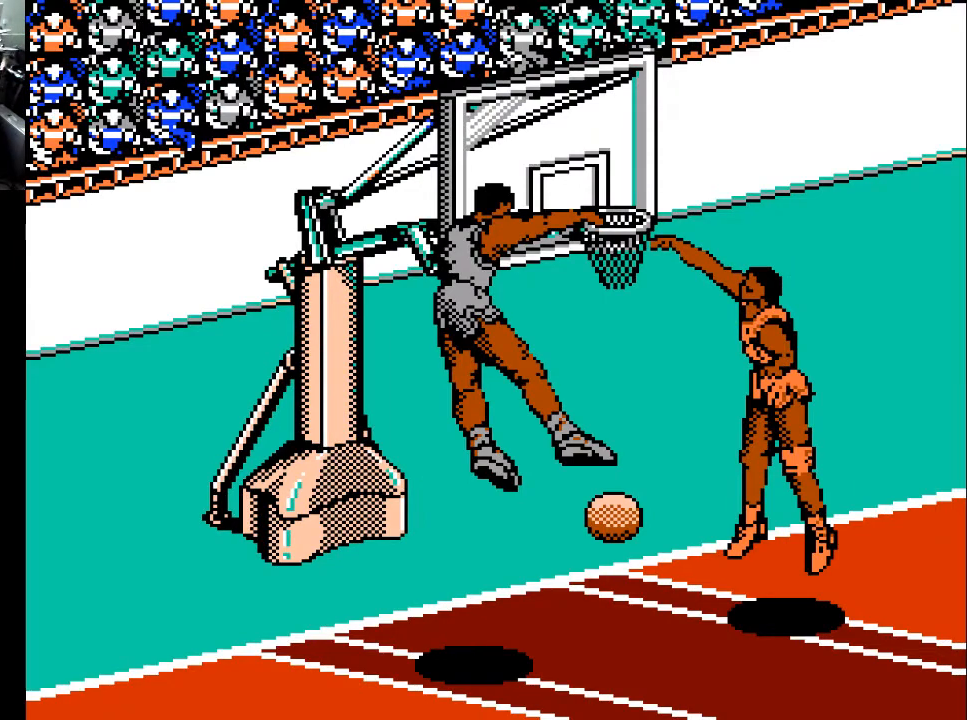
{"buttons": [], "events": []}
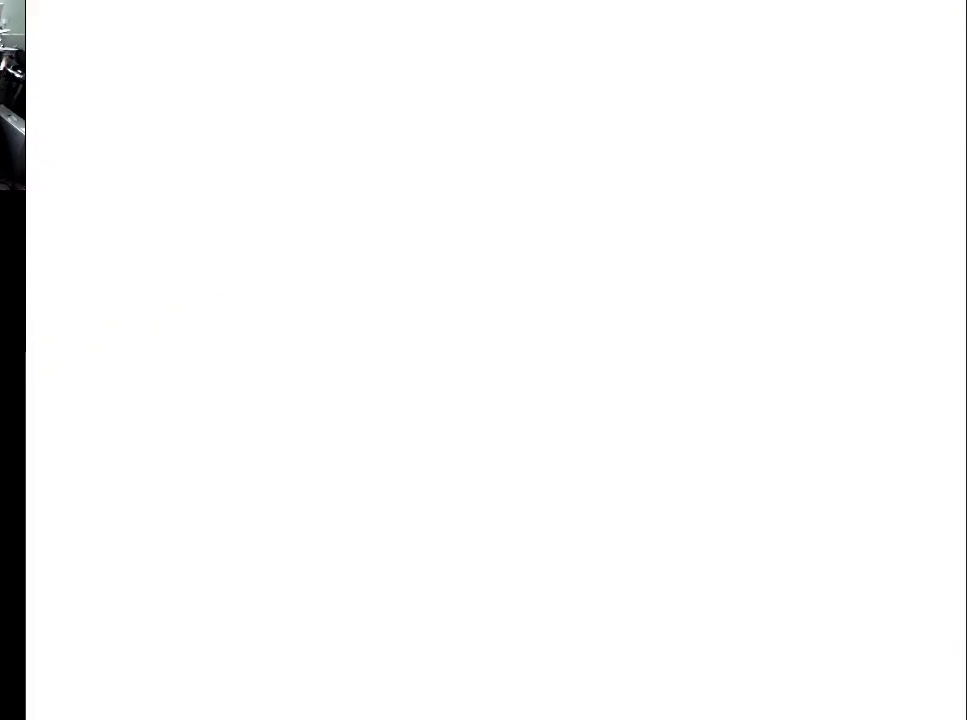
{"buttons": [], "events": []}
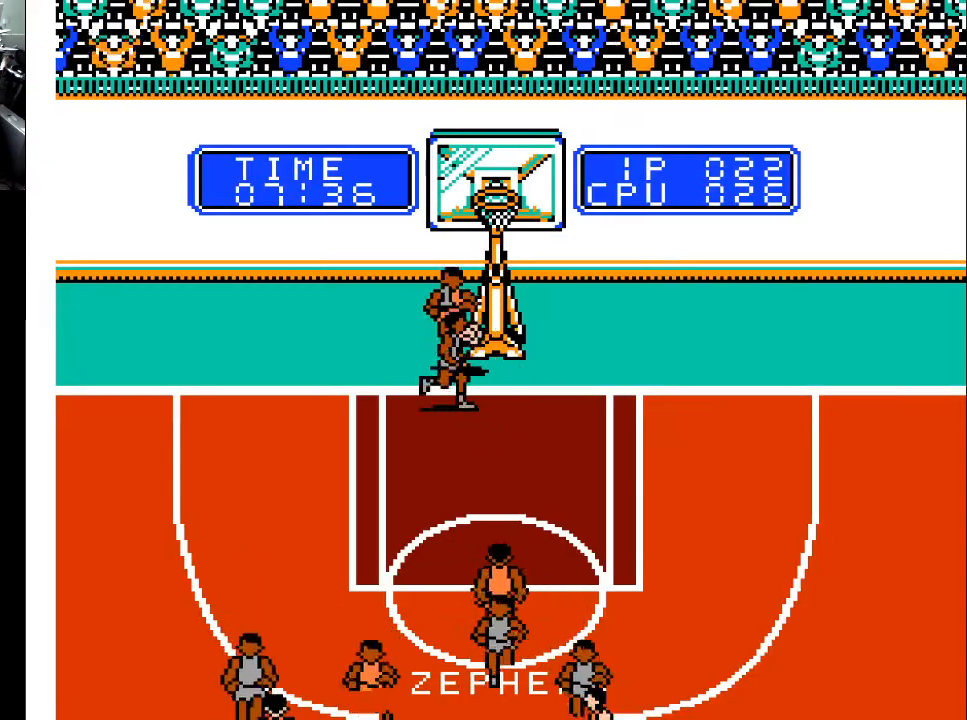
{"buttons": ["DPAD_DOWN"], "events": [[233, "DPAD_DOWN", "down"]]}
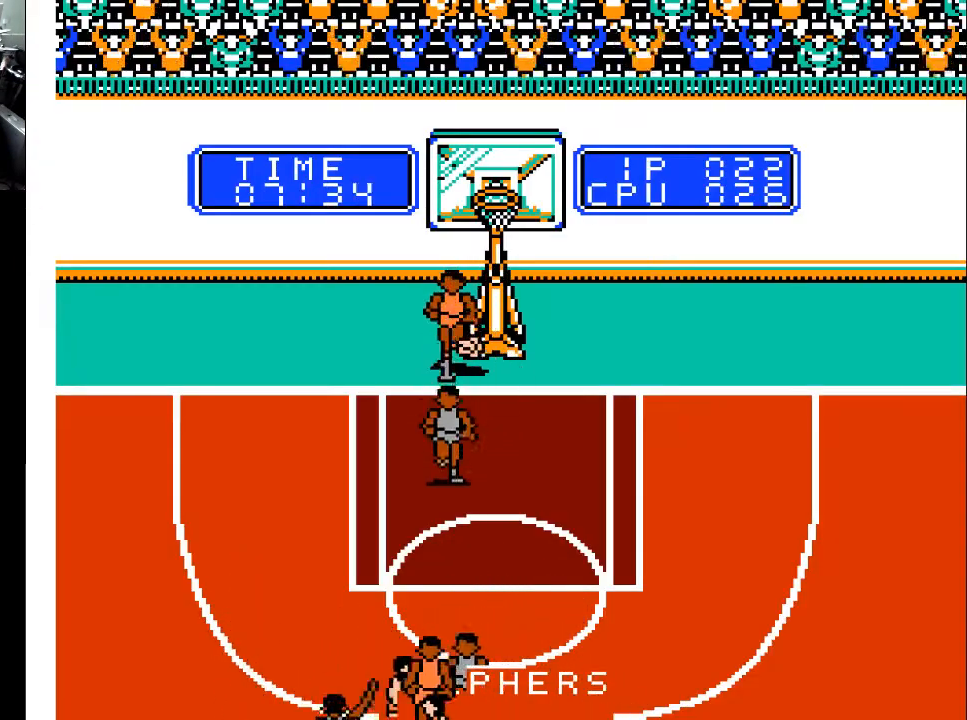
{"buttons": ["DPAD_DOWN"], "events": []}
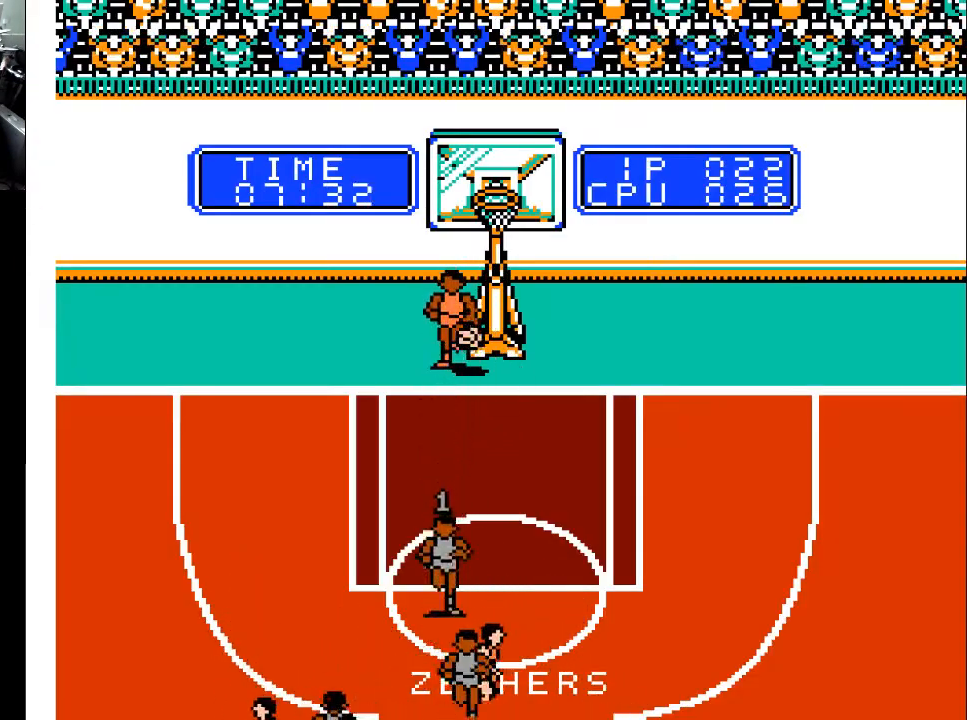
{"buttons": [], "events": [[367, "DPAD_LEFT", "down"], [433, "DPAD_DOWN", "up"], [467, "DPAD_LEFT", "up"]]}
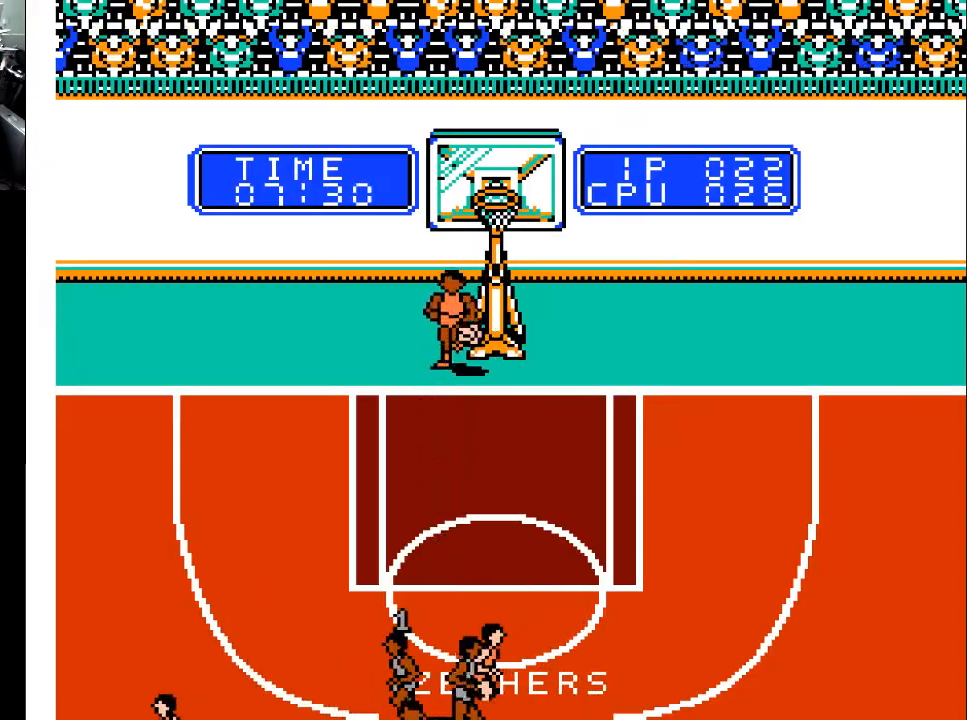
{"buttons": [], "events": [[200, "DPAD_RIGHT", "down"], [400, "DPAD_RIGHT", "up"]]}
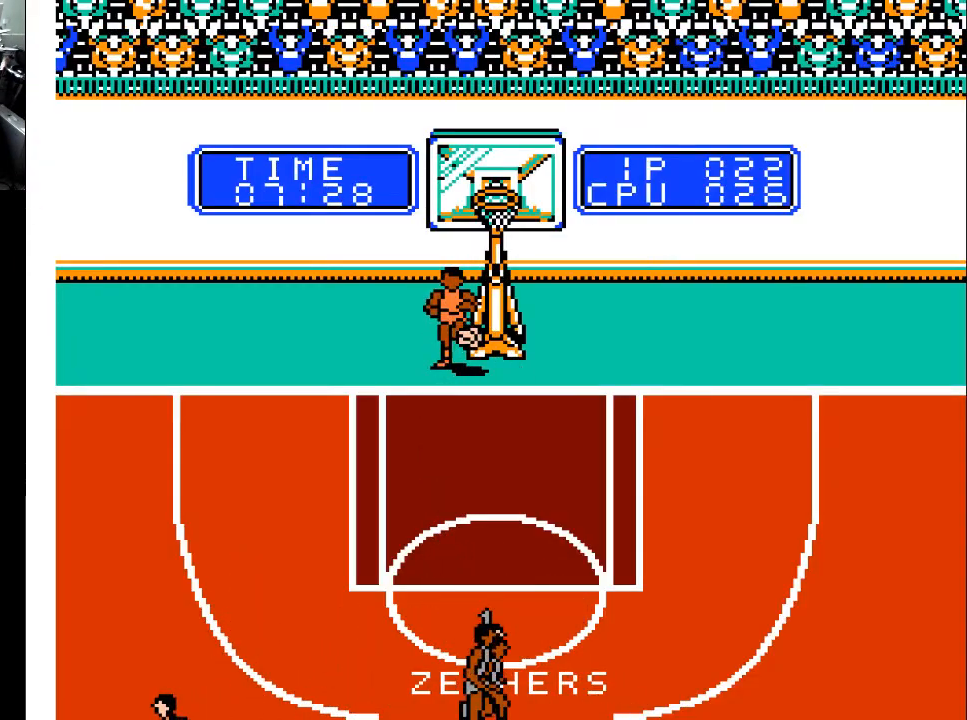
{"buttons": [], "events": [[67, "DPAD_LEFT", "down"], [167, "DPAD_DOWN", "down"], [233, "DPAD_LEFT", "up"], [267, "DPAD_DOWN", "up"]]}
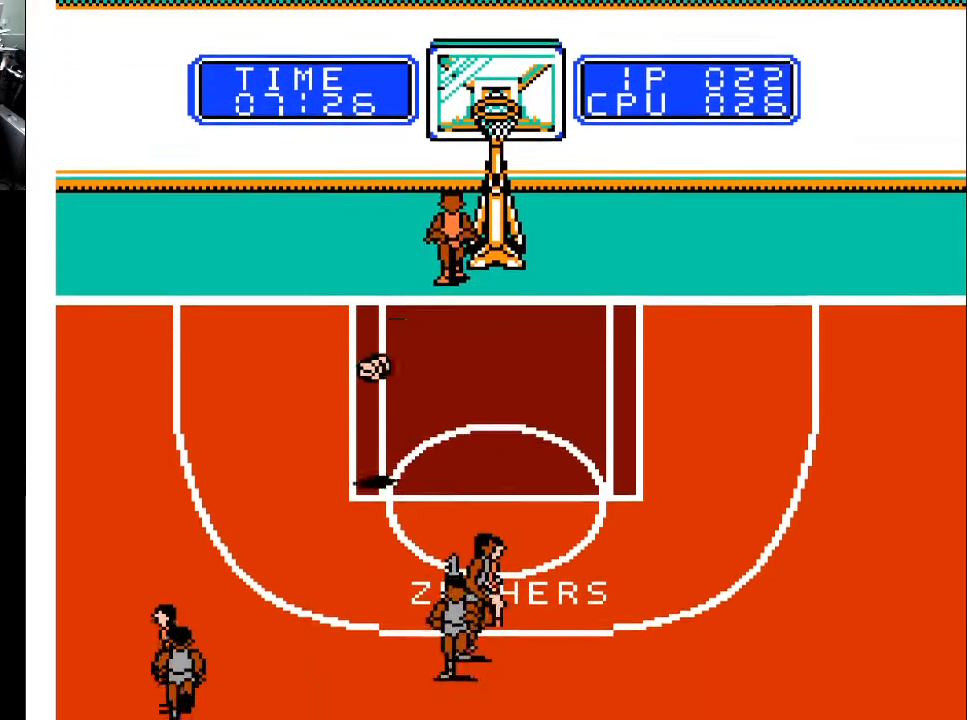
{"buttons": ["DPAD_DOWN", "DPAD_LEFT"], "events": [[33, "DPAD_LEFT", "down"], [233, "DPAD_DOWN", "down"]]}
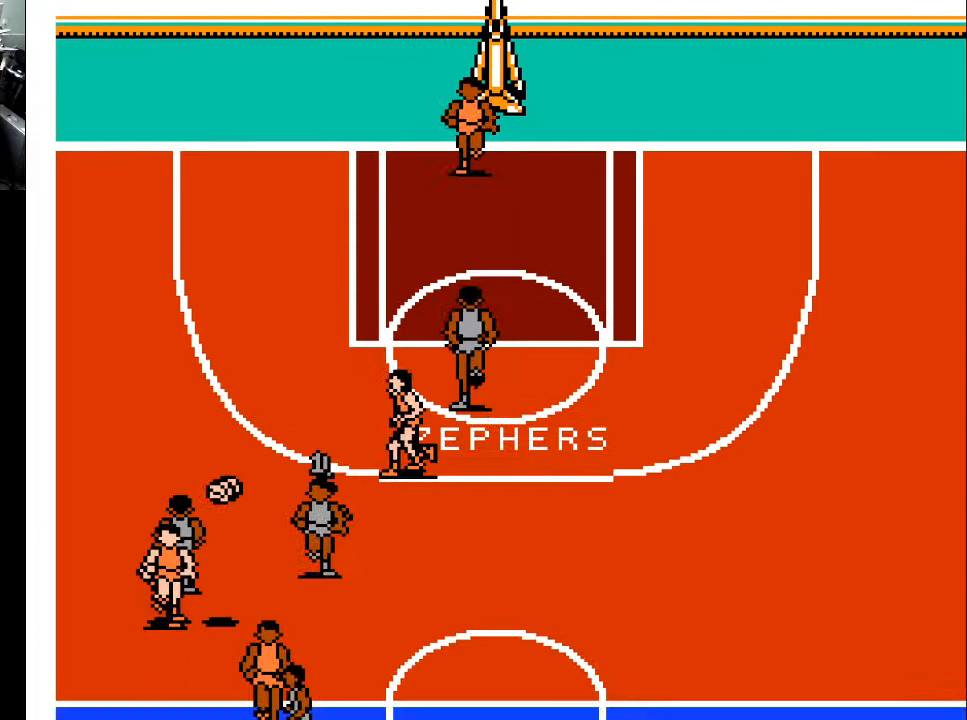
{"buttons": ["DPAD_DOWN", "DPAD_LEFT"], "events": []}
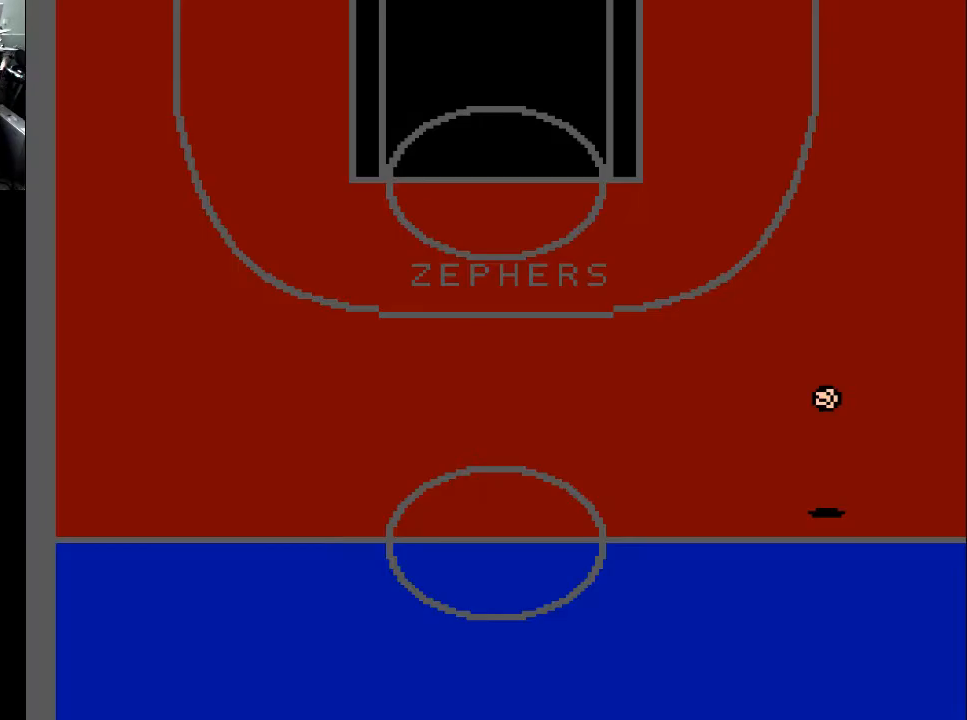
{"buttons": [], "events": [[67, "DPAD_LEFT", "up"], [133, "DPAD_DOWN", "up"]]}
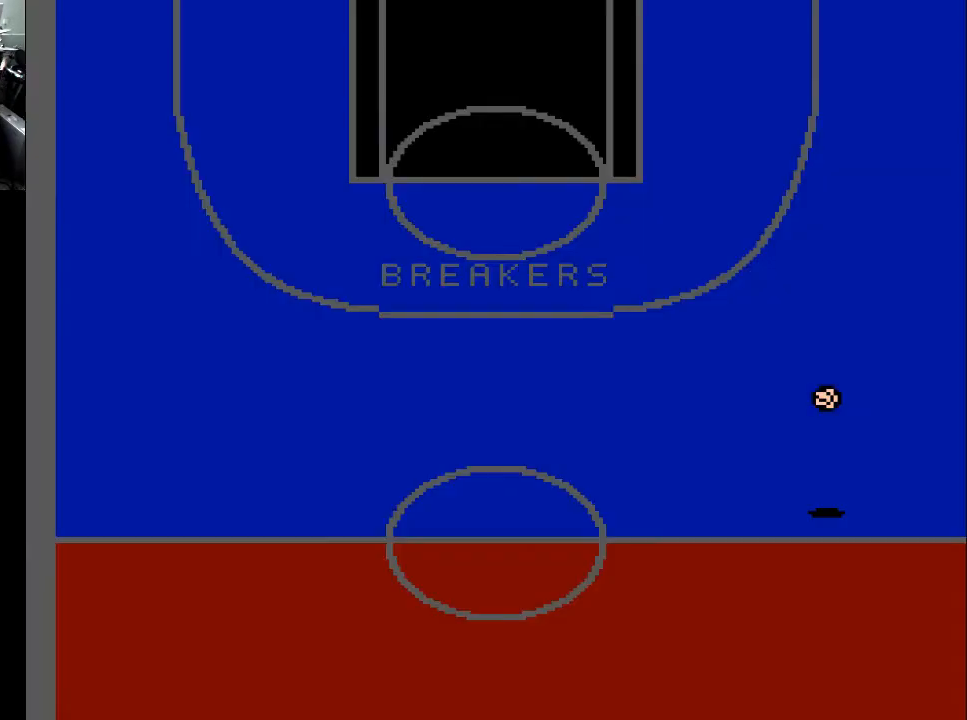
{"buttons": ["DPAD_UP"], "events": [[167, "DPAD_UP", "down"]]}
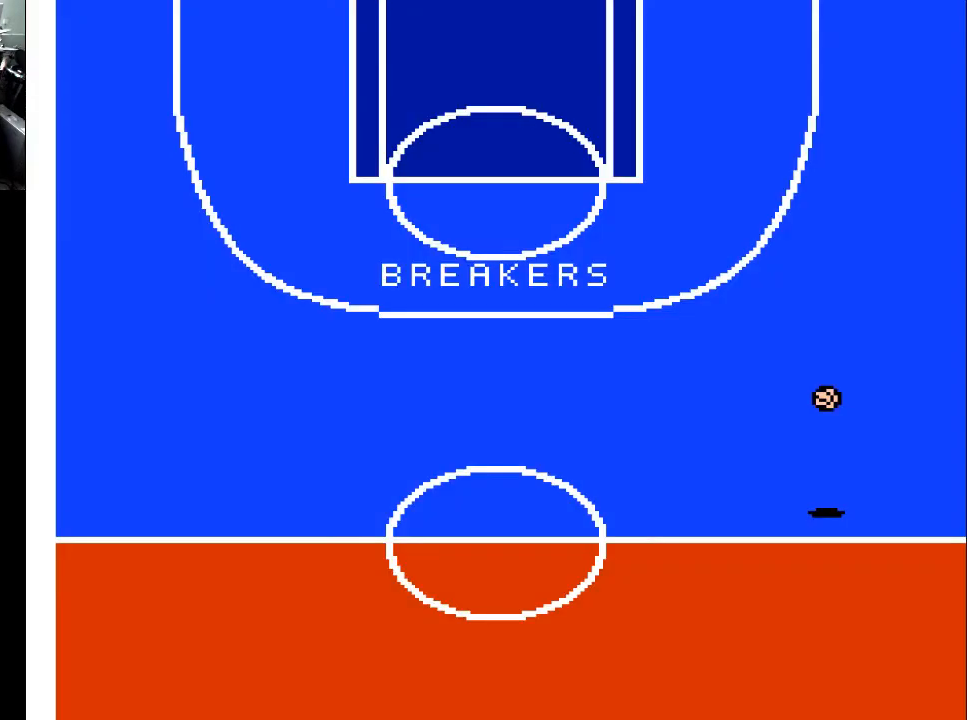
{"buttons": ["DPAD_UP"], "events": []}
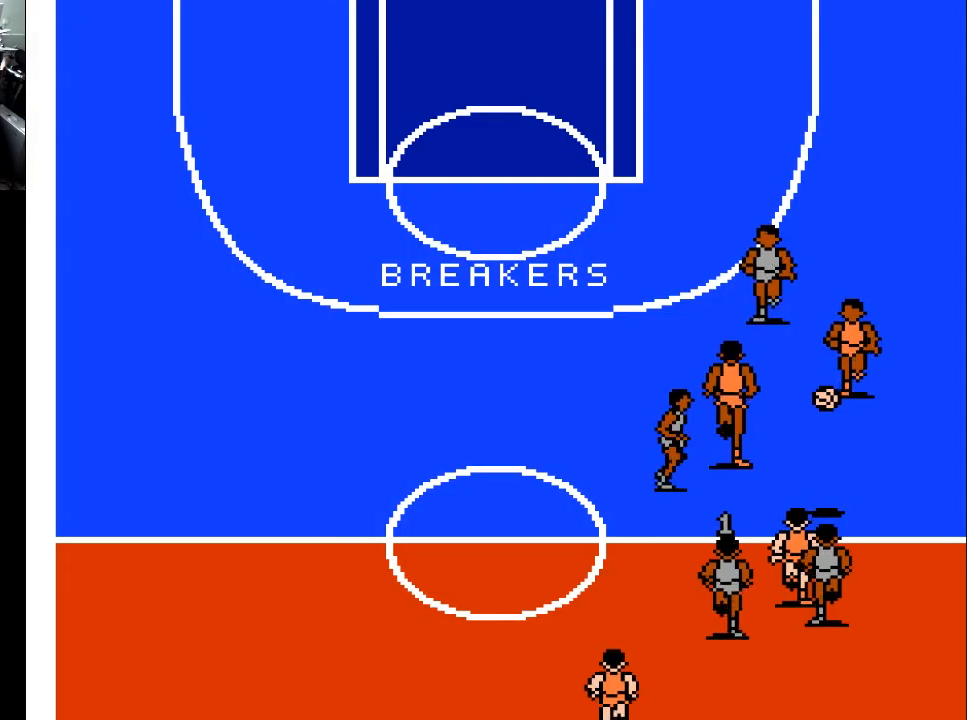
{"buttons": ["DPAD_UP", "DPAD_RIGHT"], "events": [[467, "DPAD_RIGHT", "down"]]}
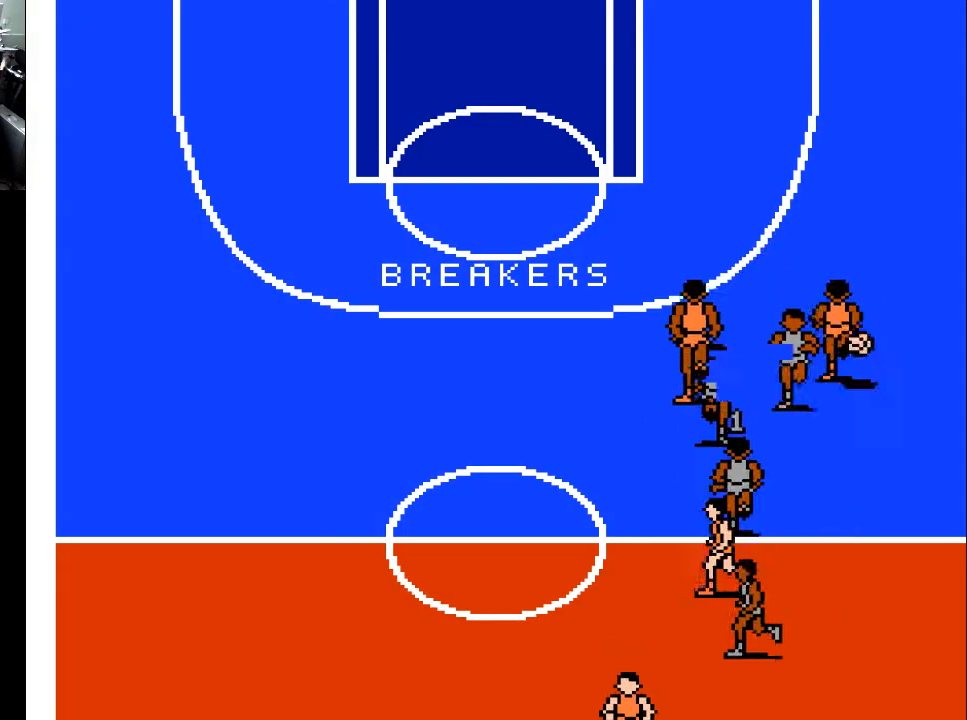
{"buttons": ["DPAD_UP"], "events": [[233, "DPAD_RIGHT", "up"]]}
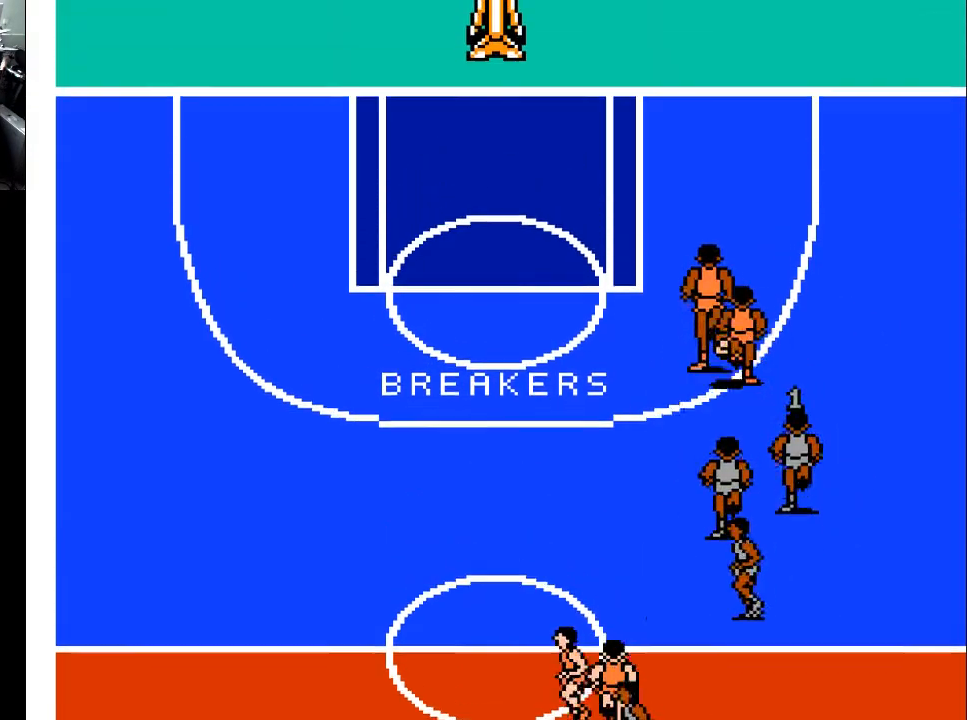
{"buttons": ["DPAD_UP", "DPAD_LEFT"], "events": [[200, "DPAD_LEFT", "down"]]}
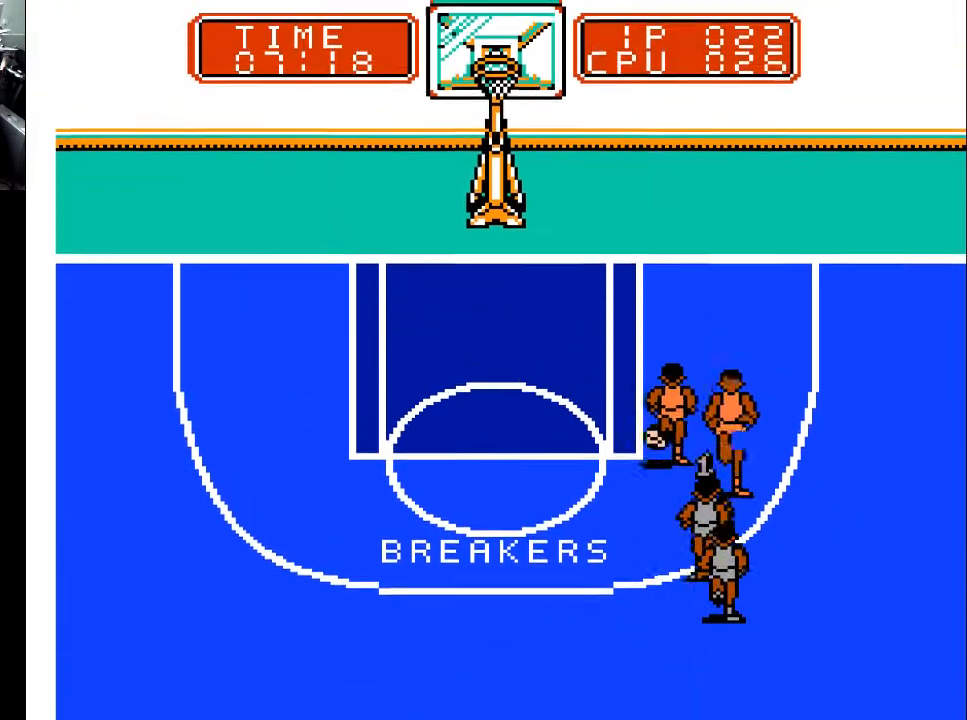
{"buttons": ["DPAD_UP", "DPAD_LEFT"], "events": []}